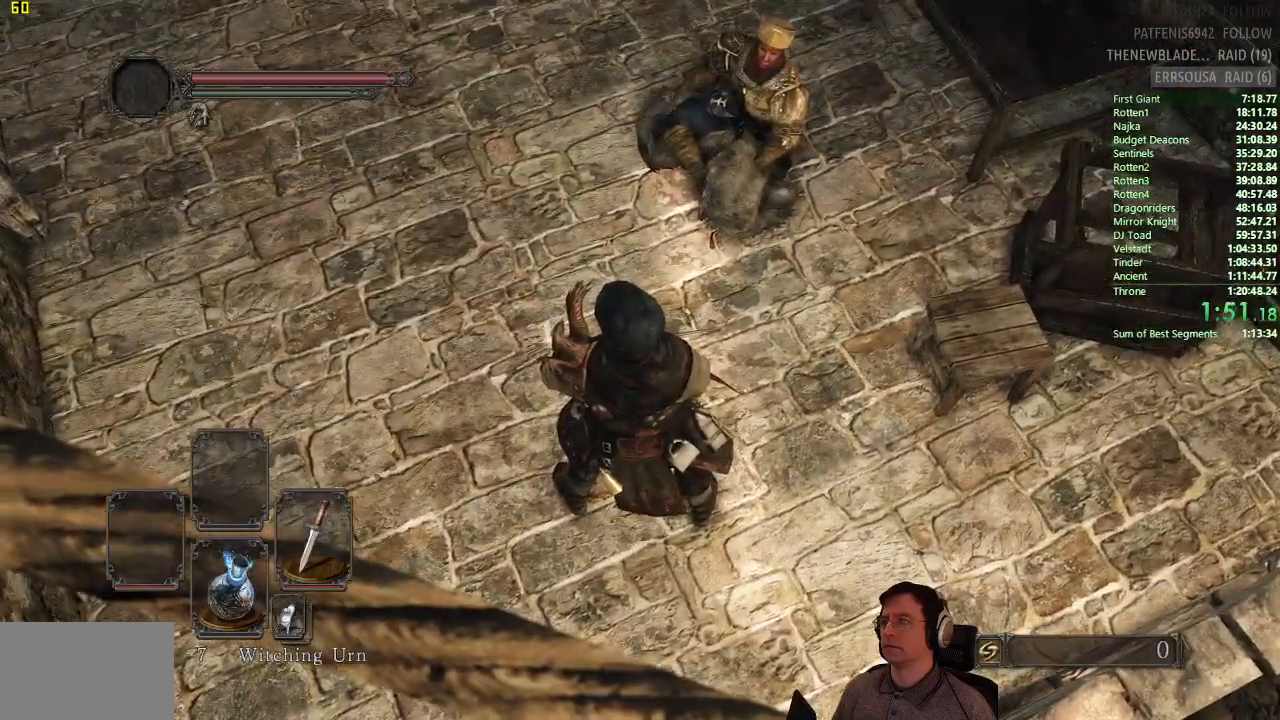
Gameplay with a controller (PlayStation layout); each line is a JSON object with the inputs held at the frame after it. "events" lists button and stick changes between this image and that frame as [ms after this image, input, new state], when the widget could be followed in between.
{"buttons": [], "left_stick": "center", "right_stick": "center", "events": [[50, "right_stick", "right"], [117, "right_stick", "center"]]}
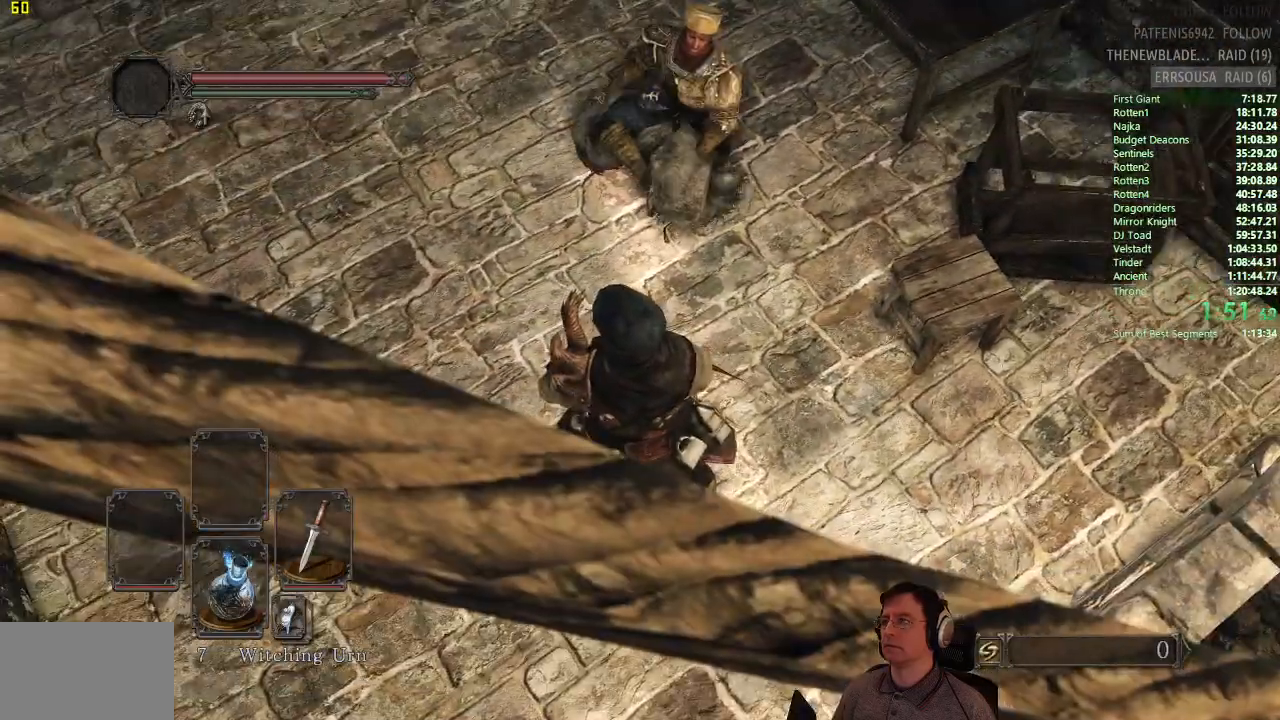
{"buttons": [], "left_stick": "center", "right_stick": "center", "events": []}
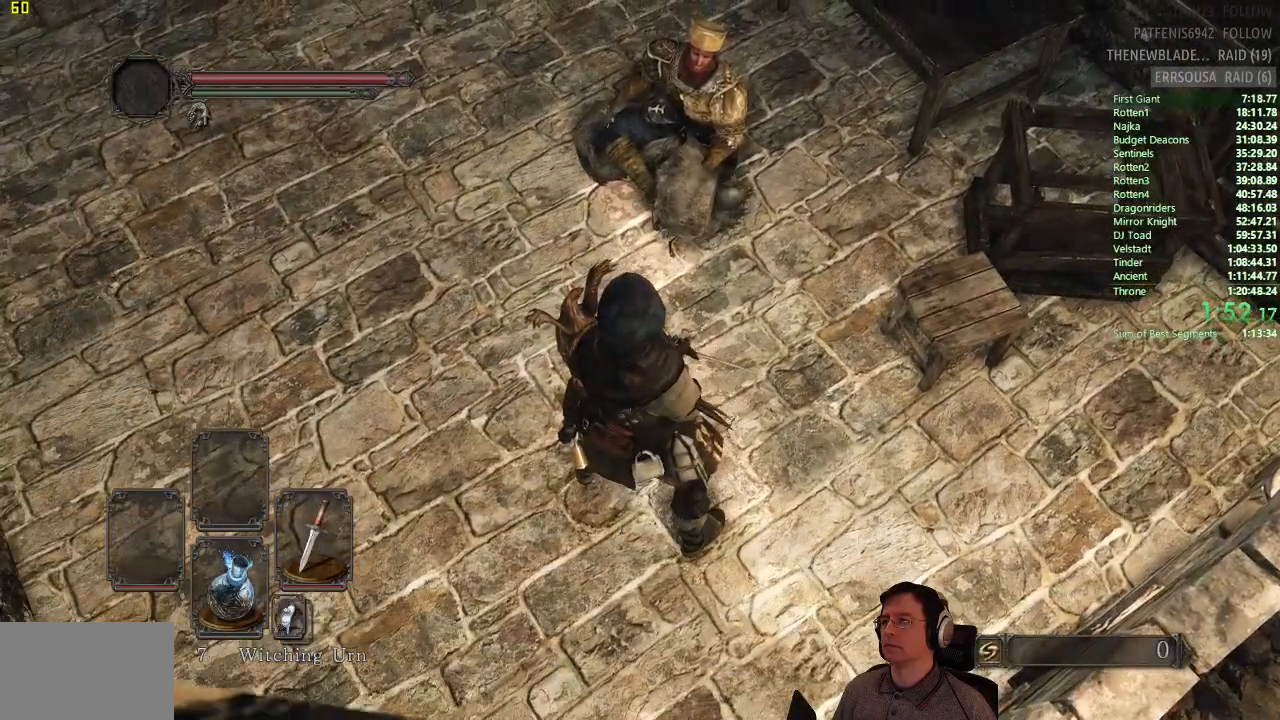
{"buttons": [], "left_stick": "center", "right_stick": "center", "events": [[150, "SQUARE", "down"], [250, "SQUARE", "up"]]}
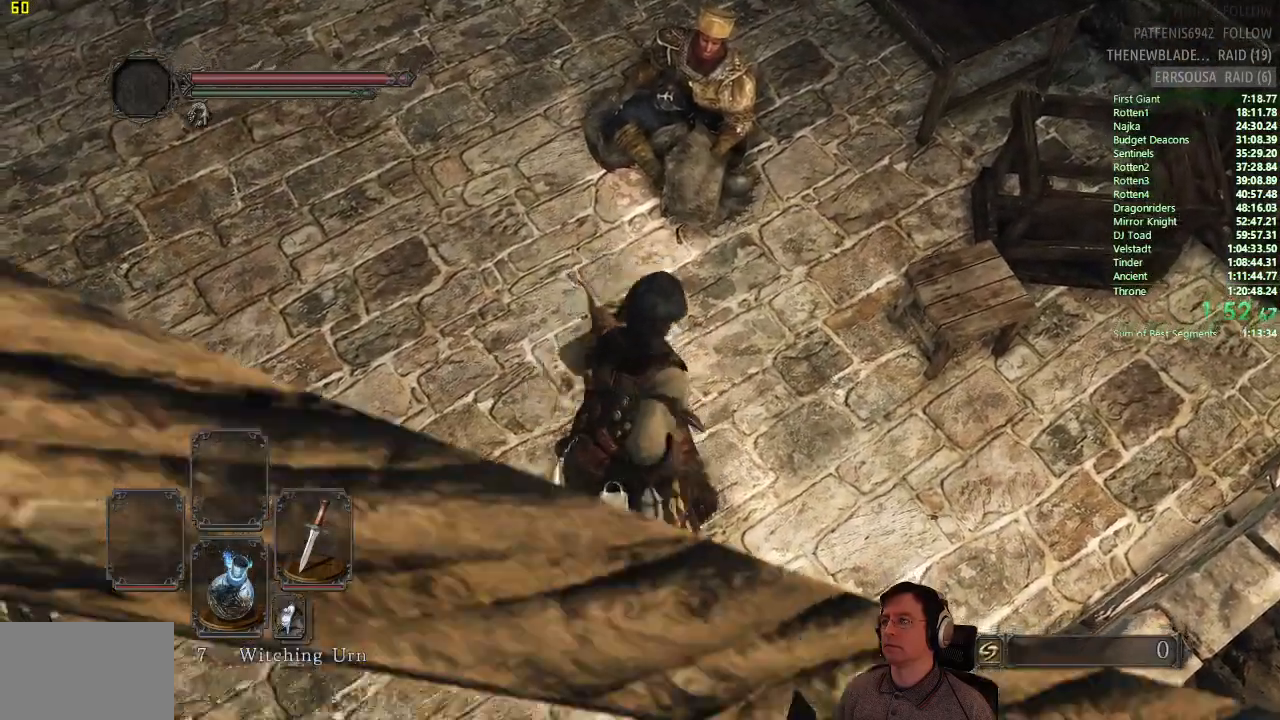
{"buttons": [], "left_stick": "center", "right_stick": "center", "events": [[233, "right_stick", "down"], [400, "right_stick", "center"]]}
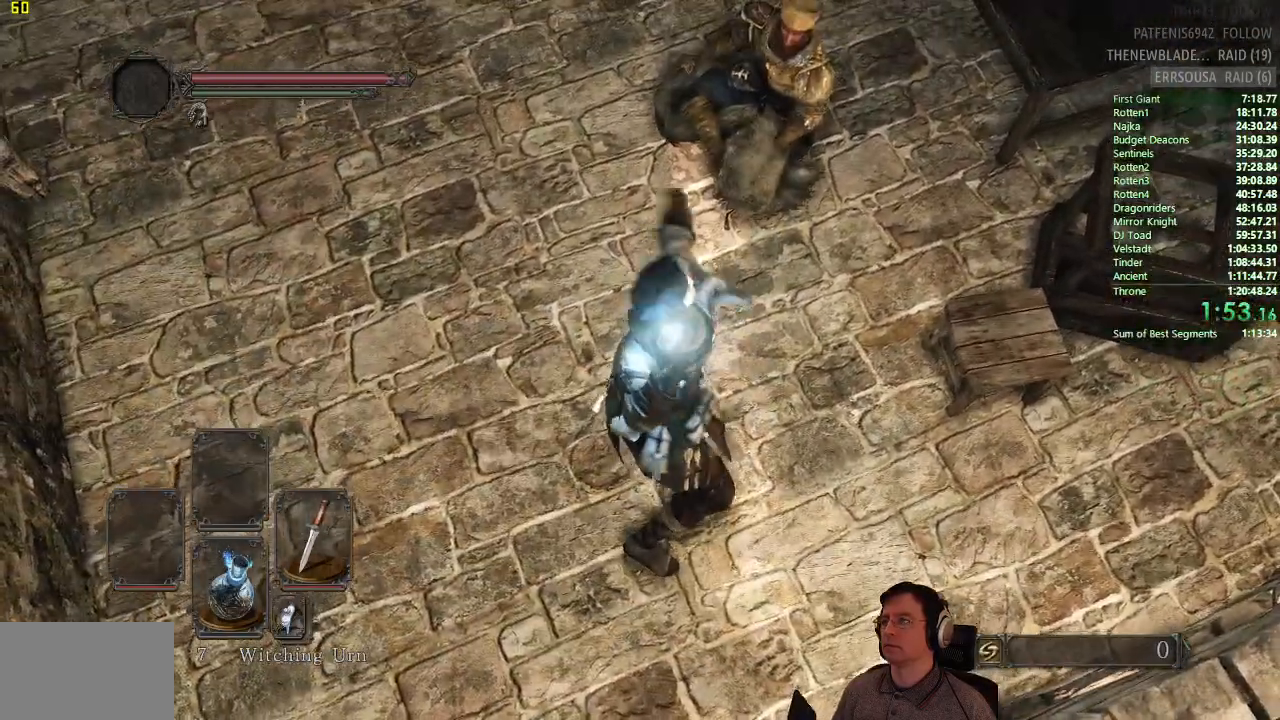
{"buttons": [], "left_stick": "center", "right_stick": "center", "events": []}
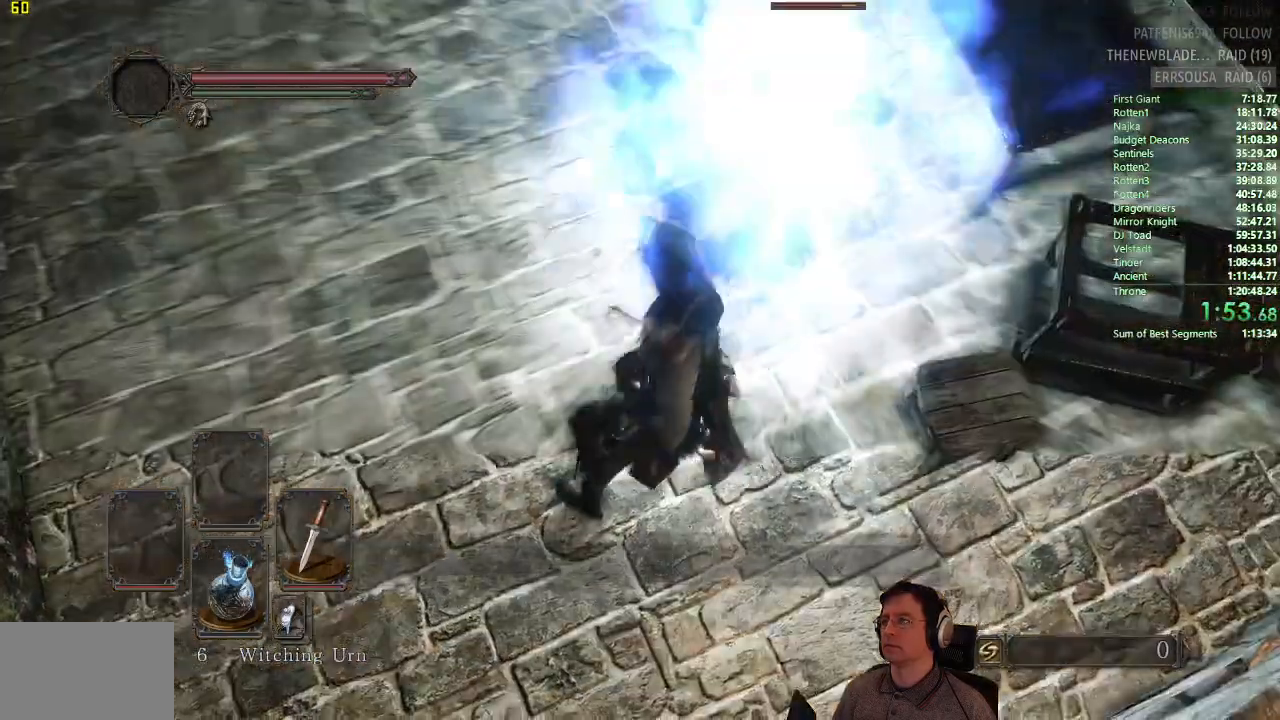
{"buttons": ["SQUARE"], "left_stick": "center", "right_stick": "center", "events": [[66, "SQUARE", "down"], [150, "SQUARE", "up"], [217, "SQUARE", "down"], [300, "SQUARE", "up"], [383, "SQUARE", "down"], [433, "SQUARE", "up"], [500, "SQUARE", "down"]]}
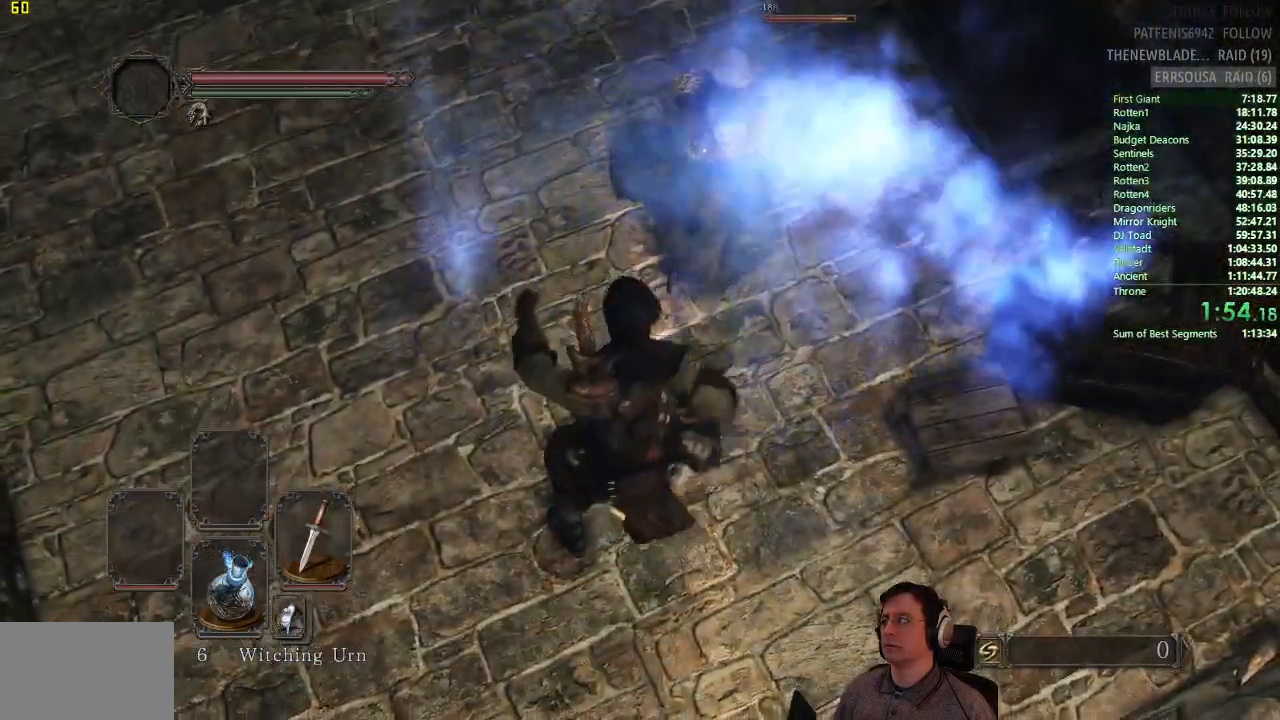
{"buttons": ["SQUARE"], "left_stick": "up", "right_stick": "center", "events": [[67, "SQUARE", "up"], [150, "SQUARE", "down"], [217, "SQUARE", "up"], [301, "SQUARE", "down"], [367, "SQUARE", "up"], [417, "left_stick", "up"], [467, "SQUARE", "down"]]}
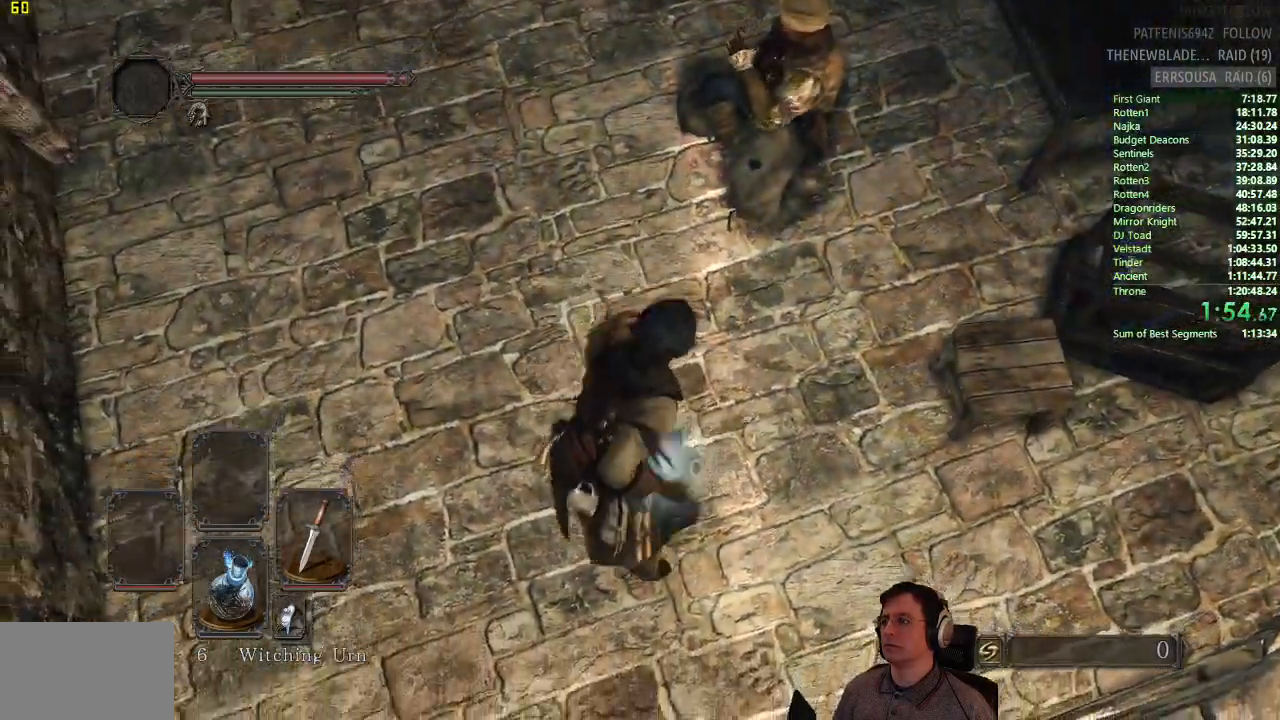
{"buttons": [], "left_stick": "up", "right_stick": "center", "events": [[16, "SQUARE", "up"], [83, "SQUARE", "down"], [150, "SQUARE", "up"], [233, "SQUARE", "down"], [300, "SQUARE", "up"], [400, "SQUARE", "down"], [433, "SQUARE", "up"]]}
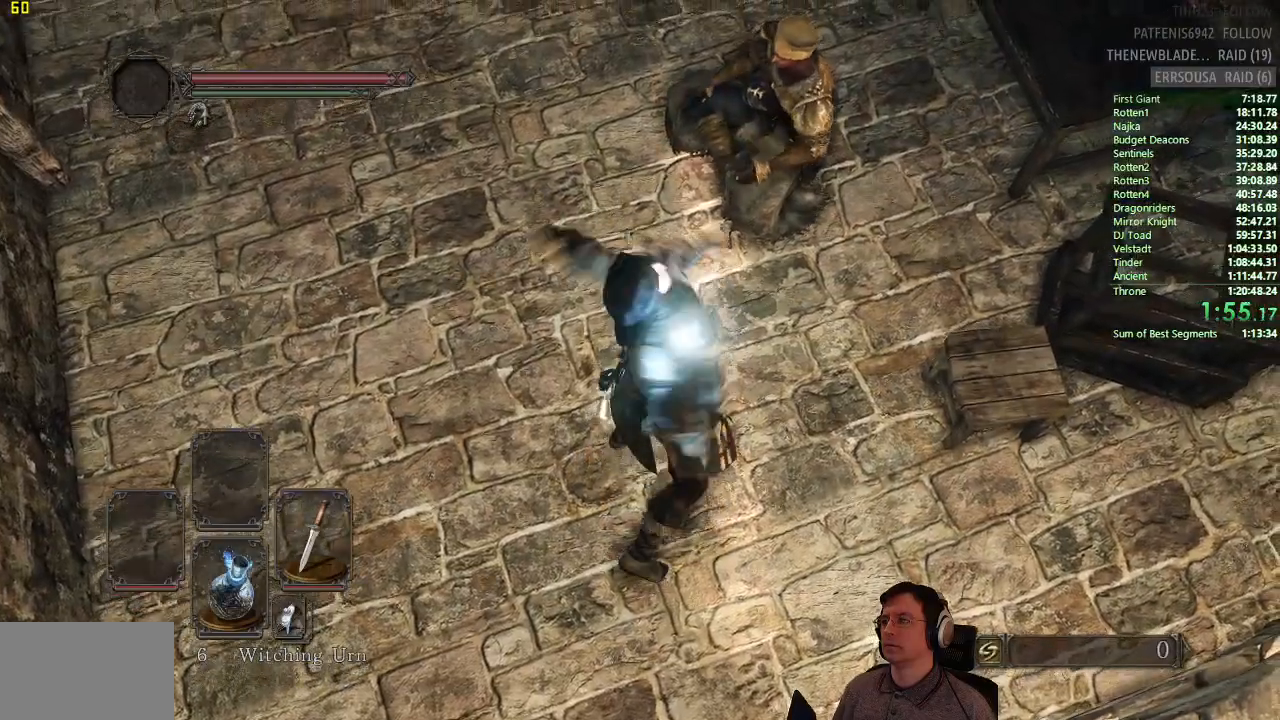
{"buttons": ["SQUARE"], "left_stick": "up", "right_stick": "center", "events": [[50, "SQUARE", "down"], [84, "SQUARE", "up"], [184, "SQUARE", "down"], [250, "SQUARE", "up"], [317, "SQUARE", "down"], [401, "SQUARE", "up"], [467, "SQUARE", "down"]]}
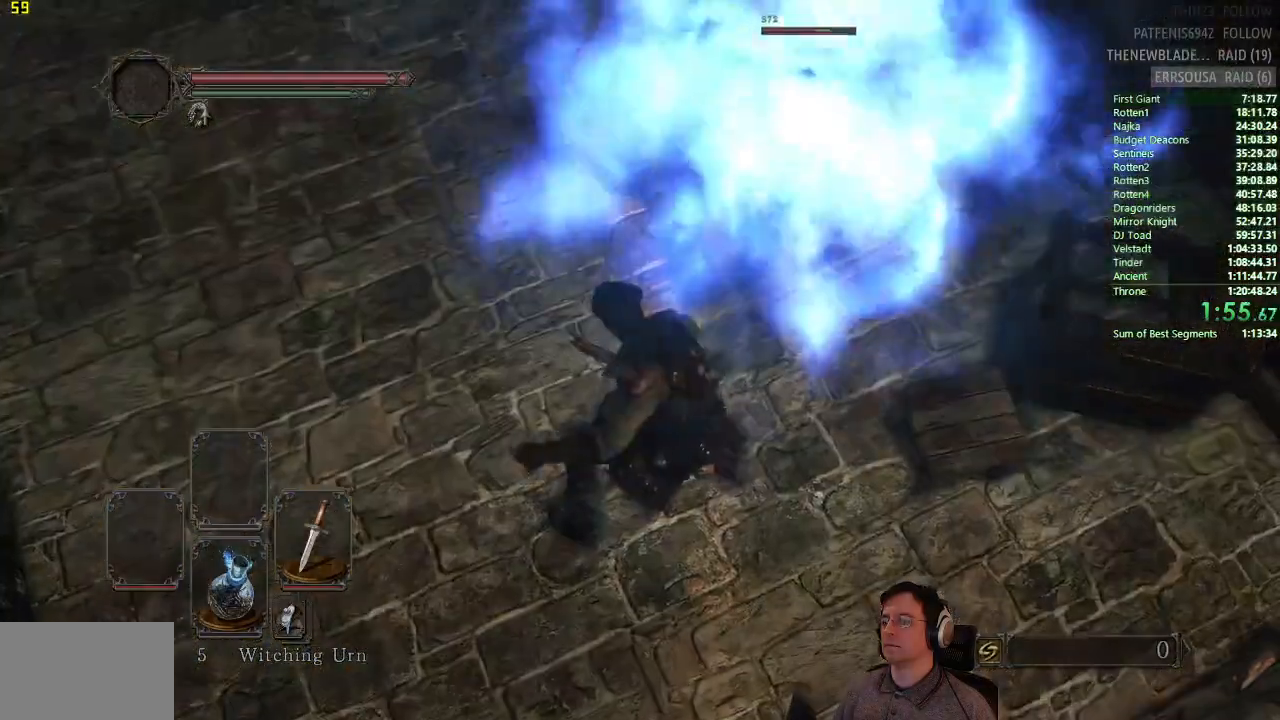
{"buttons": [], "left_stick": "up", "right_stick": "center", "events": [[50, "SQUARE", "up"], [116, "SQUARE", "down"], [200, "SQUARE", "up"], [283, "SQUARE", "down"], [350, "SQUARE", "up"], [433, "SQUARE", "down"], [500, "SQUARE", "up"]]}
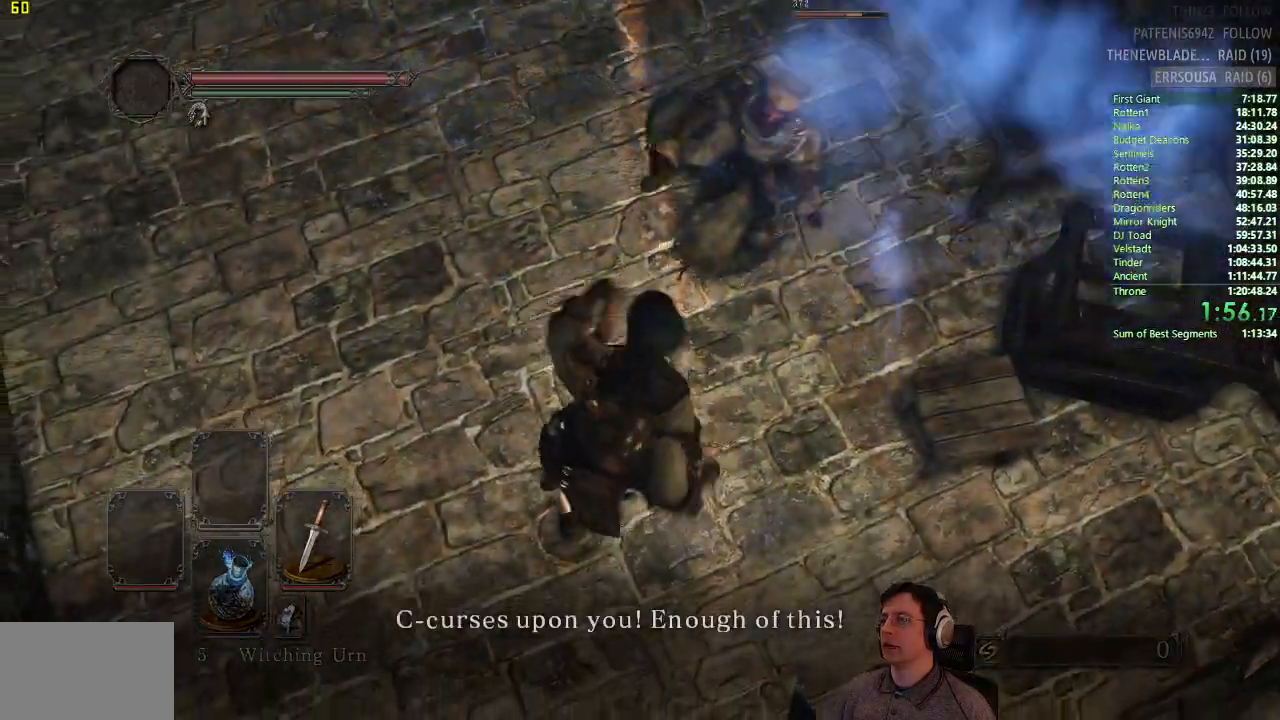
{"buttons": [], "left_stick": "up", "right_stick": "center", "events": [[67, "SQUARE", "down"], [150, "SQUARE", "up"], [217, "SQUARE", "down"], [317, "SQUARE", "up"], [384, "SQUARE", "down"], [451, "SQUARE", "up"]]}
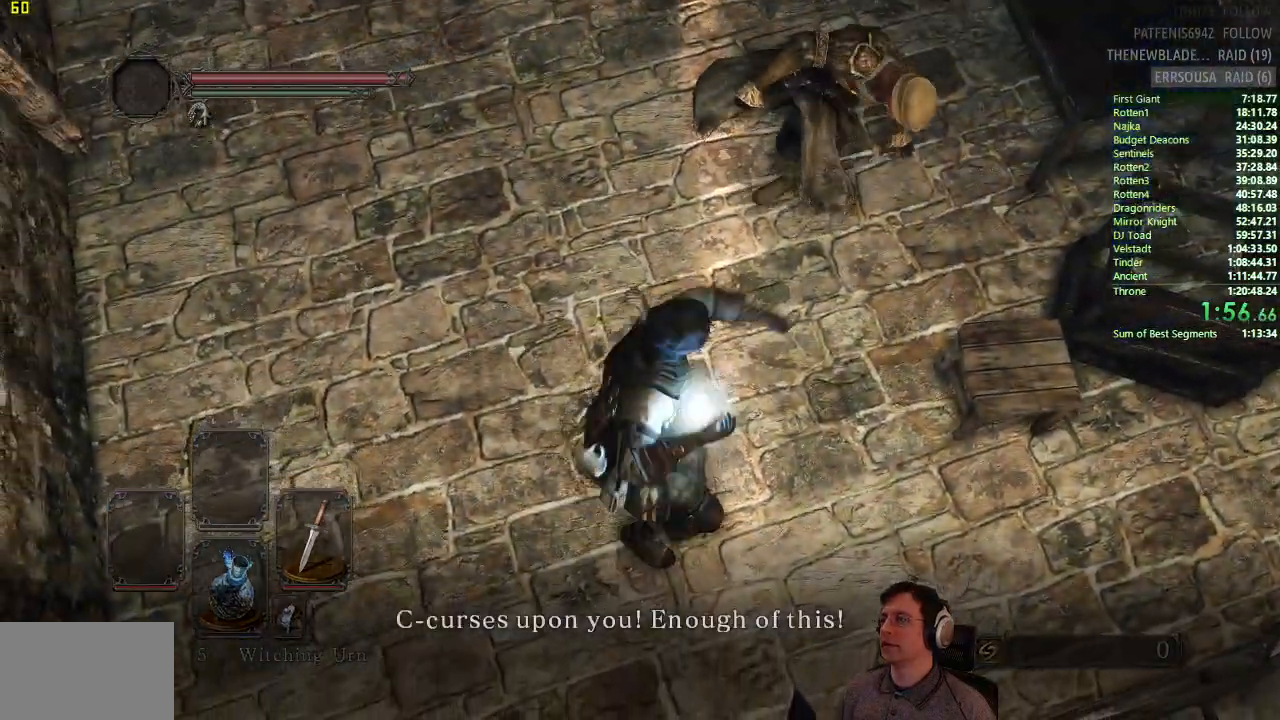
{"buttons": ["SQUARE"], "left_stick": "up", "right_stick": "center"}
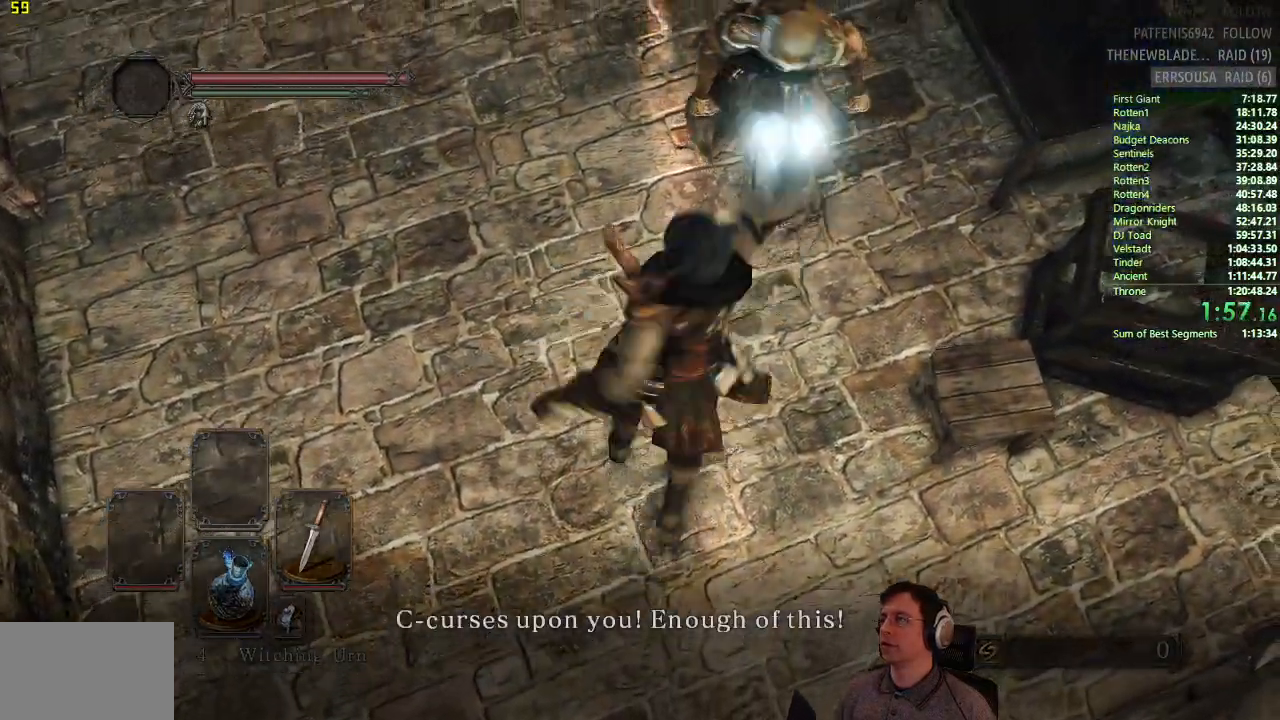
{"buttons": ["SQUARE"], "left_stick": "up", "right_stick": "center", "events": [[84, "SQUARE", "up"], [134, "SQUARE", "down"], [367, "SQUARE", "up"], [451, "SQUARE", "down"]]}
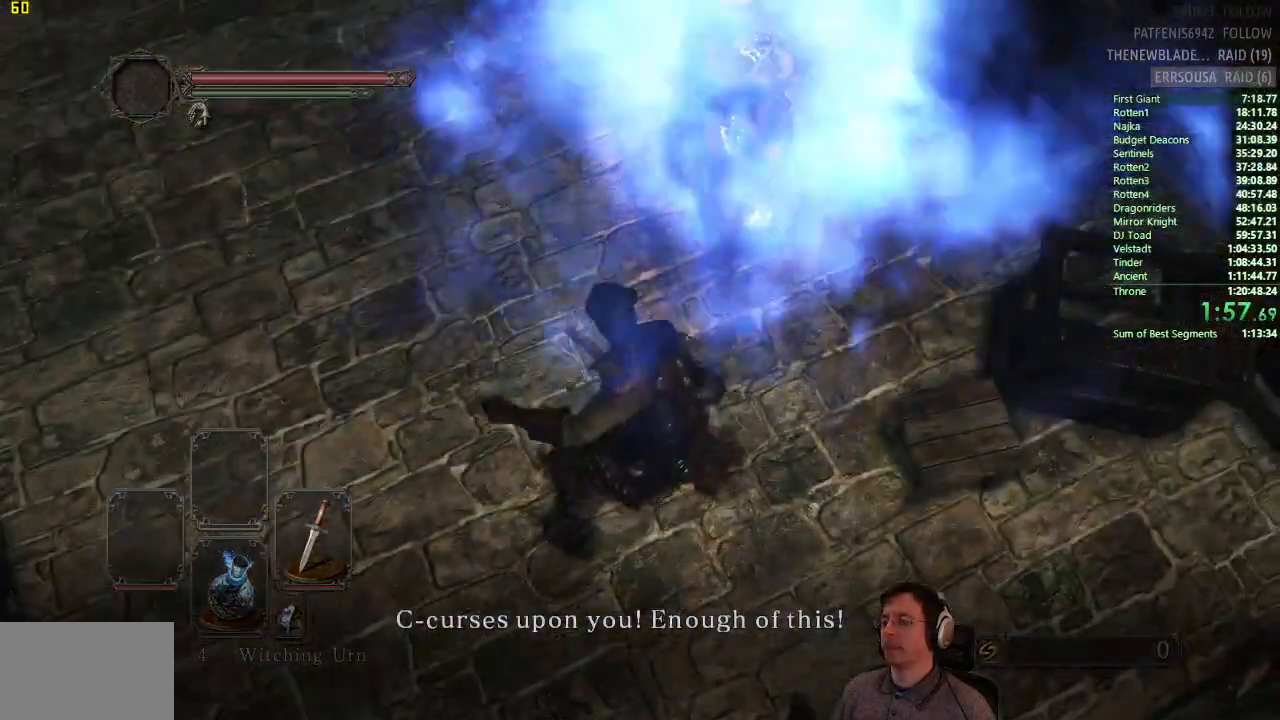
{"buttons": [], "left_stick": "up", "right_stick": "center", "events": [[16, "SQUARE", "up"], [100, "SQUARE", "down"], [183, "SQUARE", "up"], [250, "SQUARE", "down"], [317, "SQUARE", "up"], [383, "SQUARE", "down"], [484, "SQUARE", "up"]]}
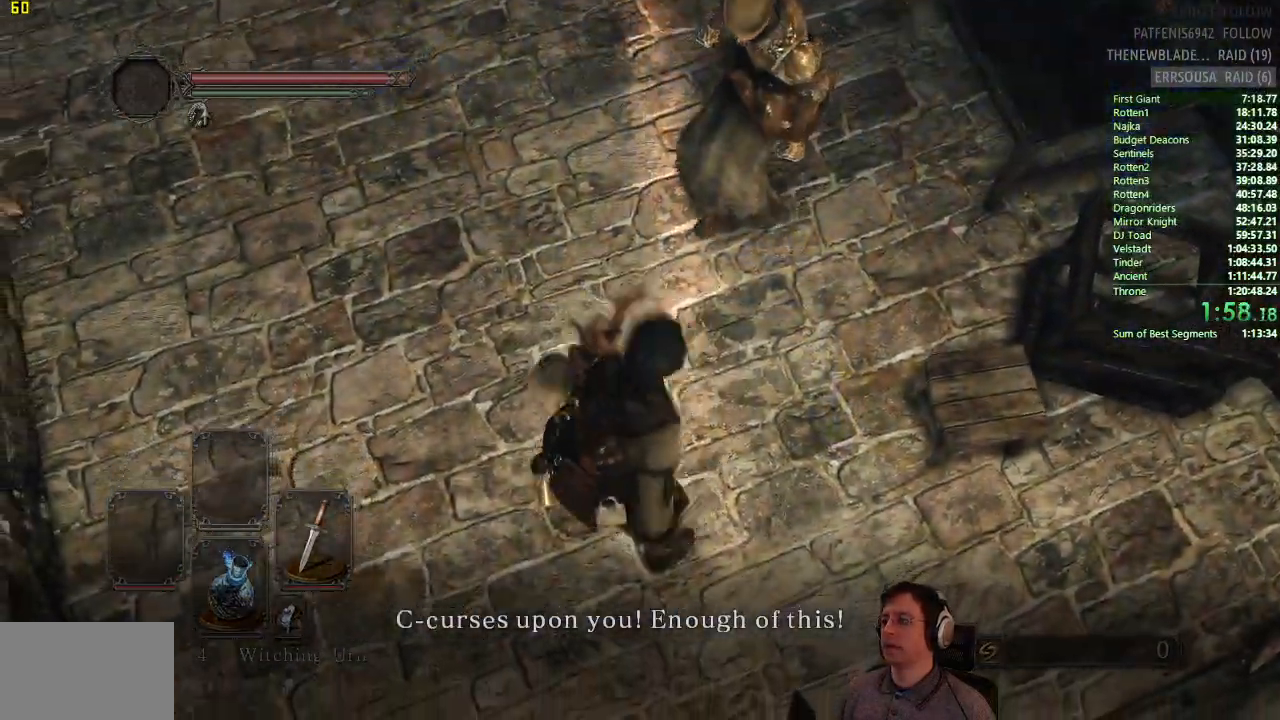
{"buttons": [], "left_stick": "up", "right_stick": "center", "events": [[50, "SQUARE", "down"], [117, "SQUARE", "up"], [167, "SQUARE", "down"], [284, "SQUARE", "up"]]}
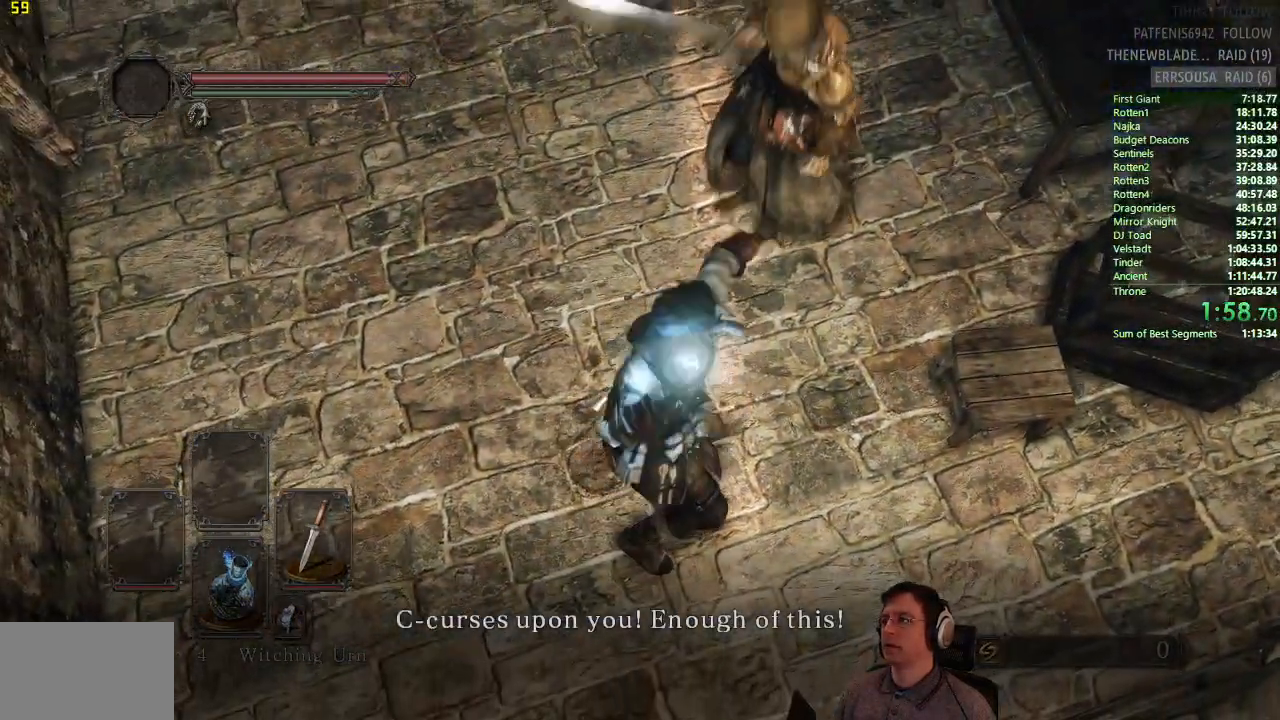
{"buttons": [], "left_stick": "up", "right_stick": "center", "events": []}
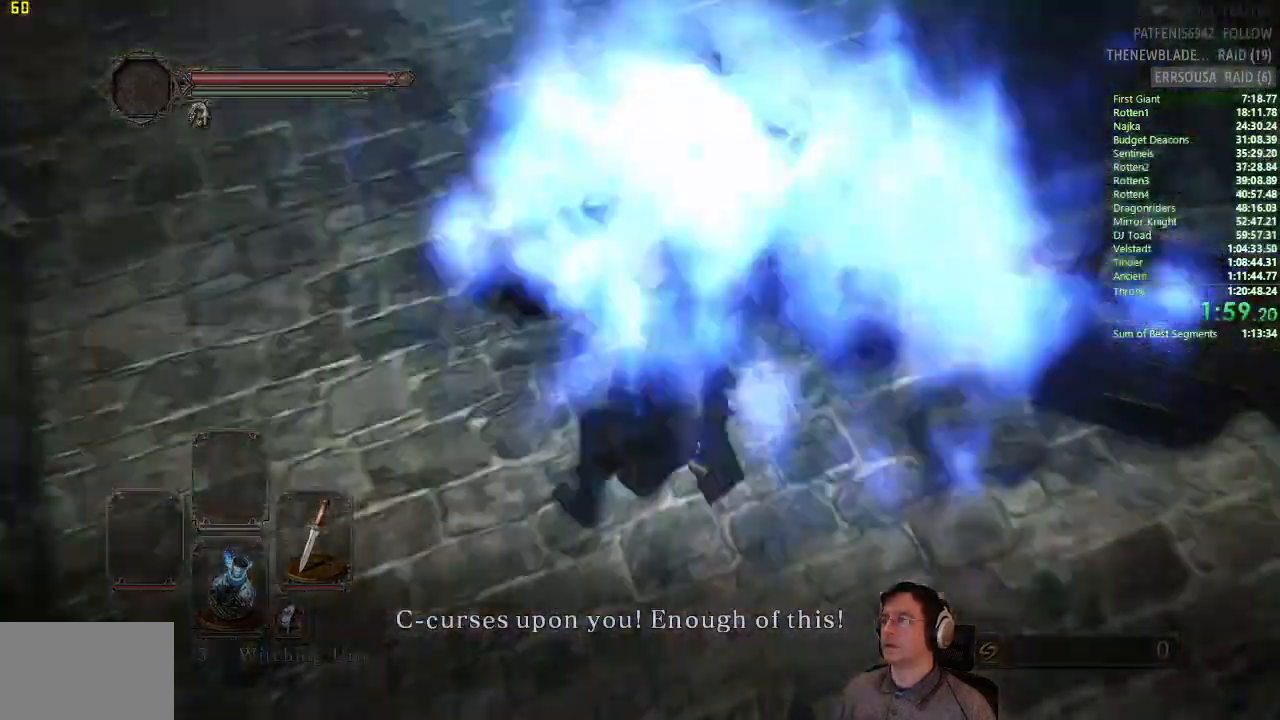
{"buttons": [], "left_stick": "up", "right_stick": "center", "events": []}
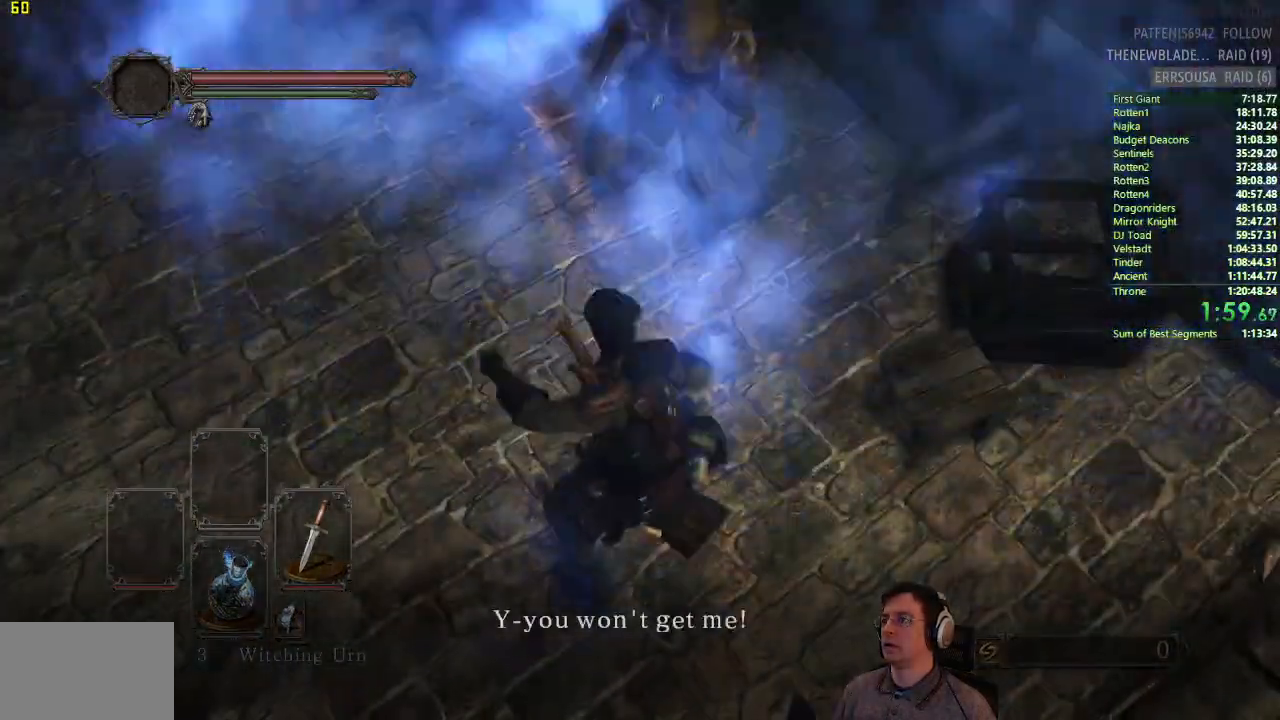
{"buttons": [], "left_stick": "up", "right_stick": "center", "events": []}
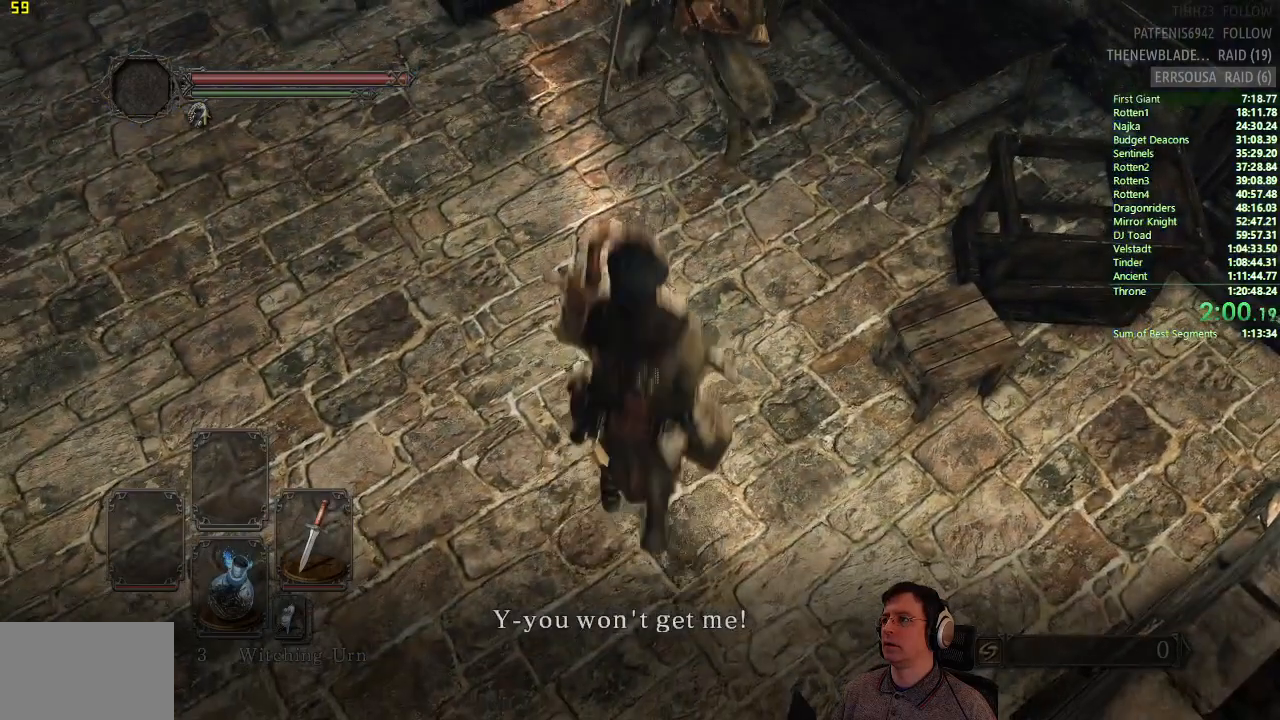
{"buttons": [], "left_stick": "up", "right_stick": "center", "events": [[200, "R1", "down"], [334, "R1", "up"], [384, "R1", "down"], [501, "R1", "up"]]}
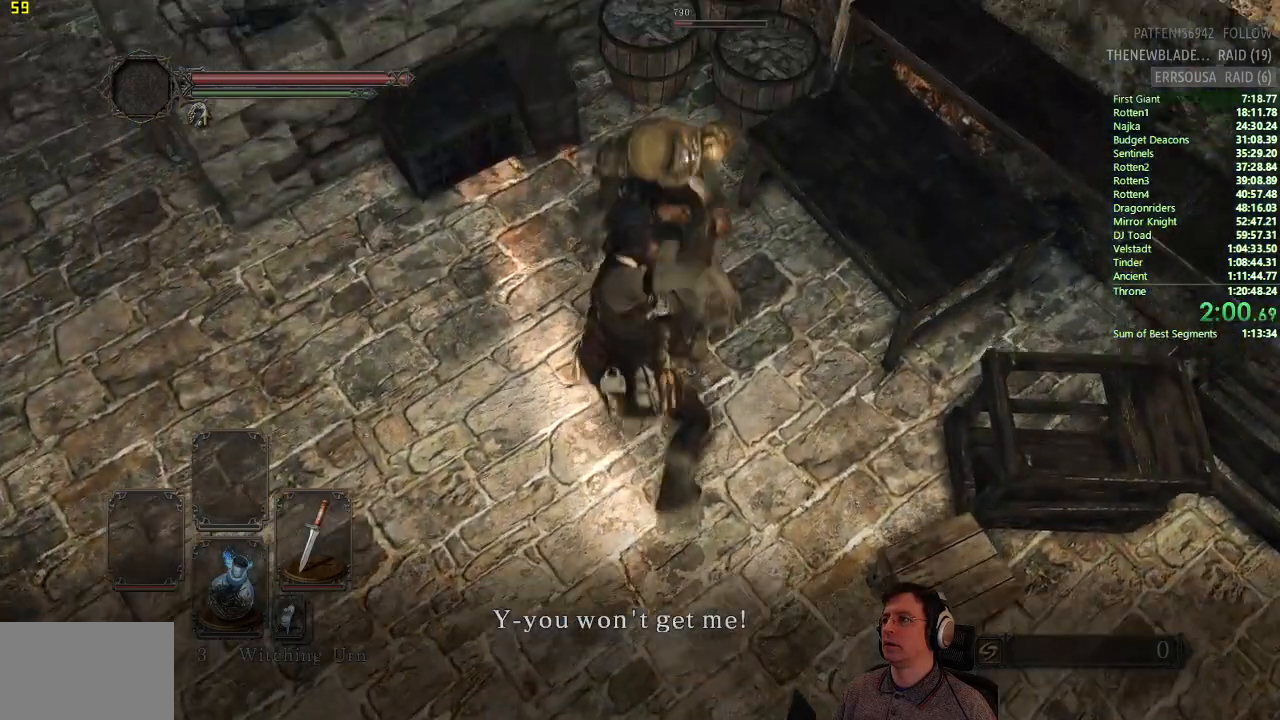
{"buttons": [], "left_stick": "up", "right_stick": "center", "events": [[66, "R1", "down"], [150, "R1", "up"], [233, "R1", "down"], [317, "R1", "up"], [367, "R1", "down"], [500, "R1", "up"]]}
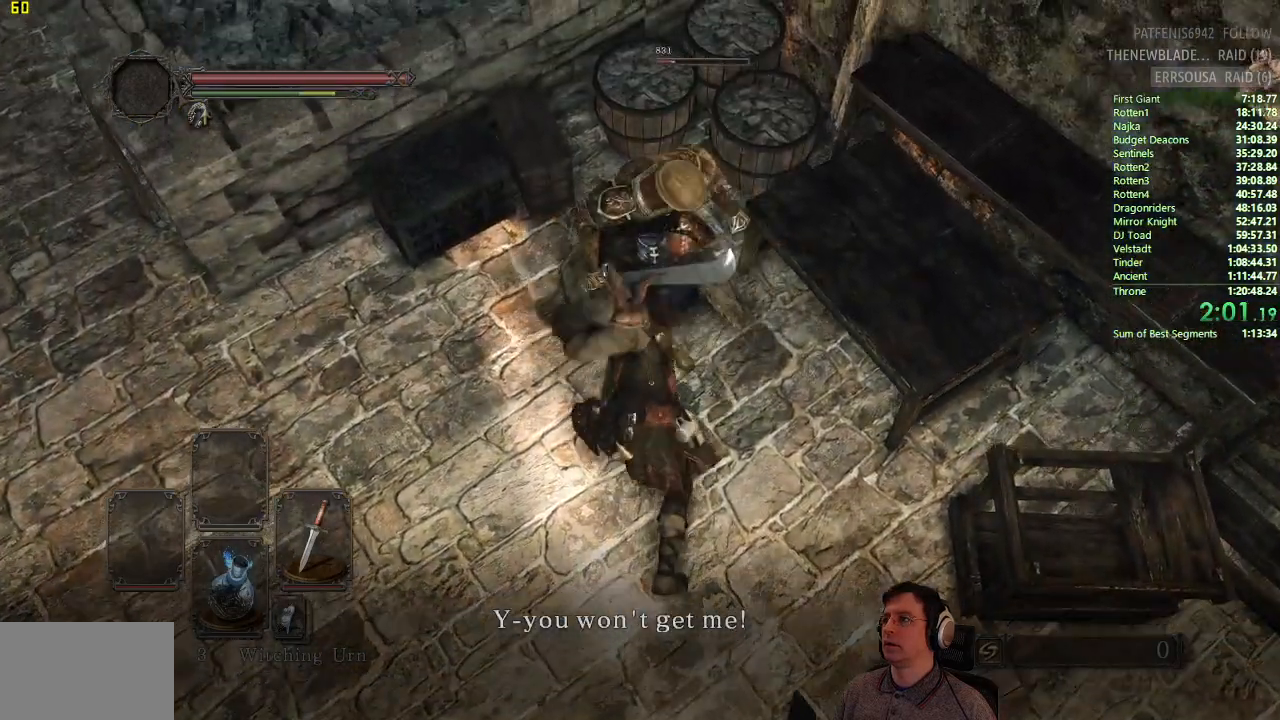
{"buttons": [], "left_stick": "up", "right_stick": "center", "events": [[50, "R1", "down"], [150, "R1", "up"], [217, "R1", "down"], [301, "R1", "up"], [417, "R1", "down"], [484, "R1", "up"]]}
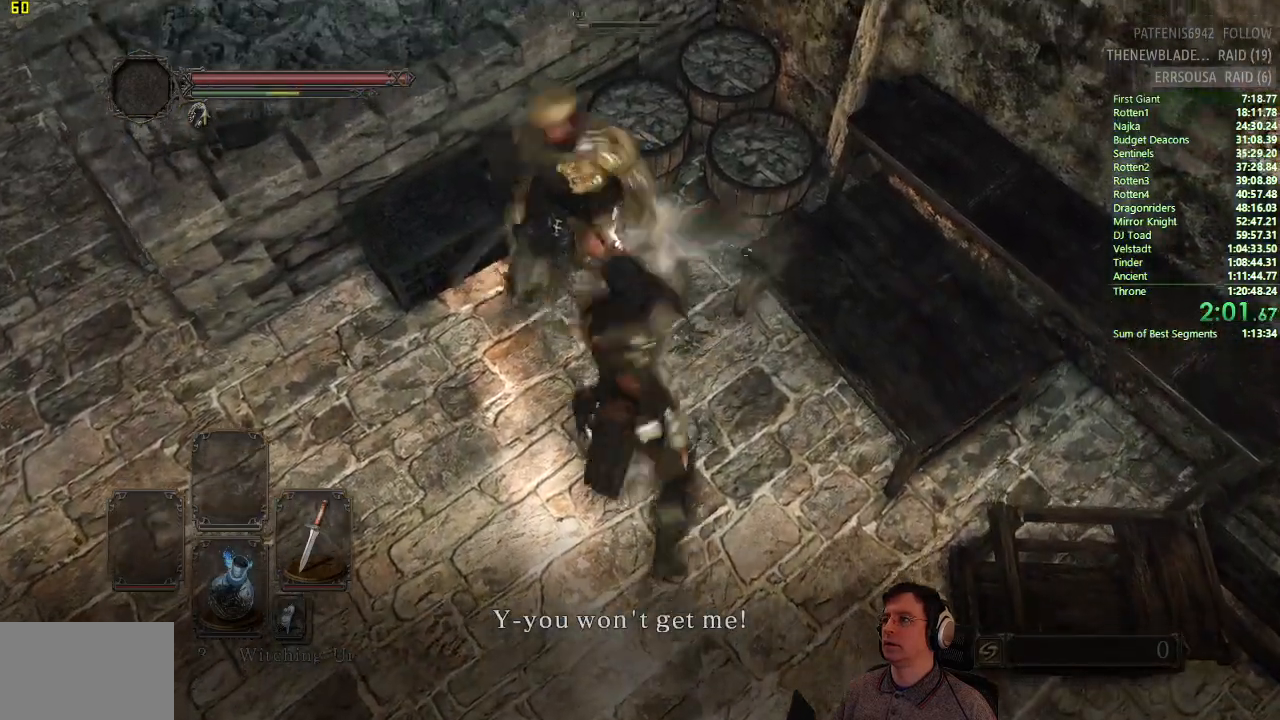
{"buttons": [], "left_stick": "up", "right_stick": "center", "events": [[83, "R1", "down"], [167, "R1", "up"], [250, "R1", "down"], [333, "R1", "up"], [417, "R1", "down"], [500, "R1", "up"]]}
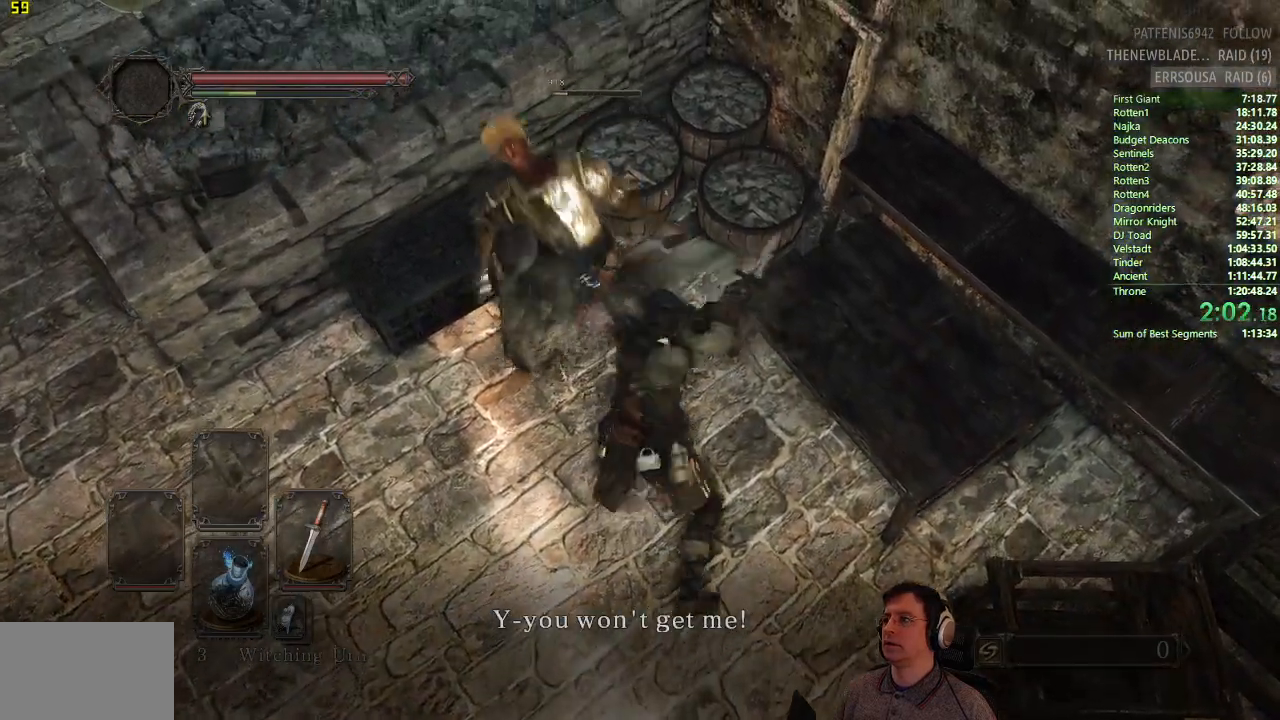
{"buttons": [], "left_stick": "up", "right_stick": "center", "events": [[67, "R1", "down"], [167, "R1", "up"], [217, "R1", "down"], [334, "R1", "up"]]}